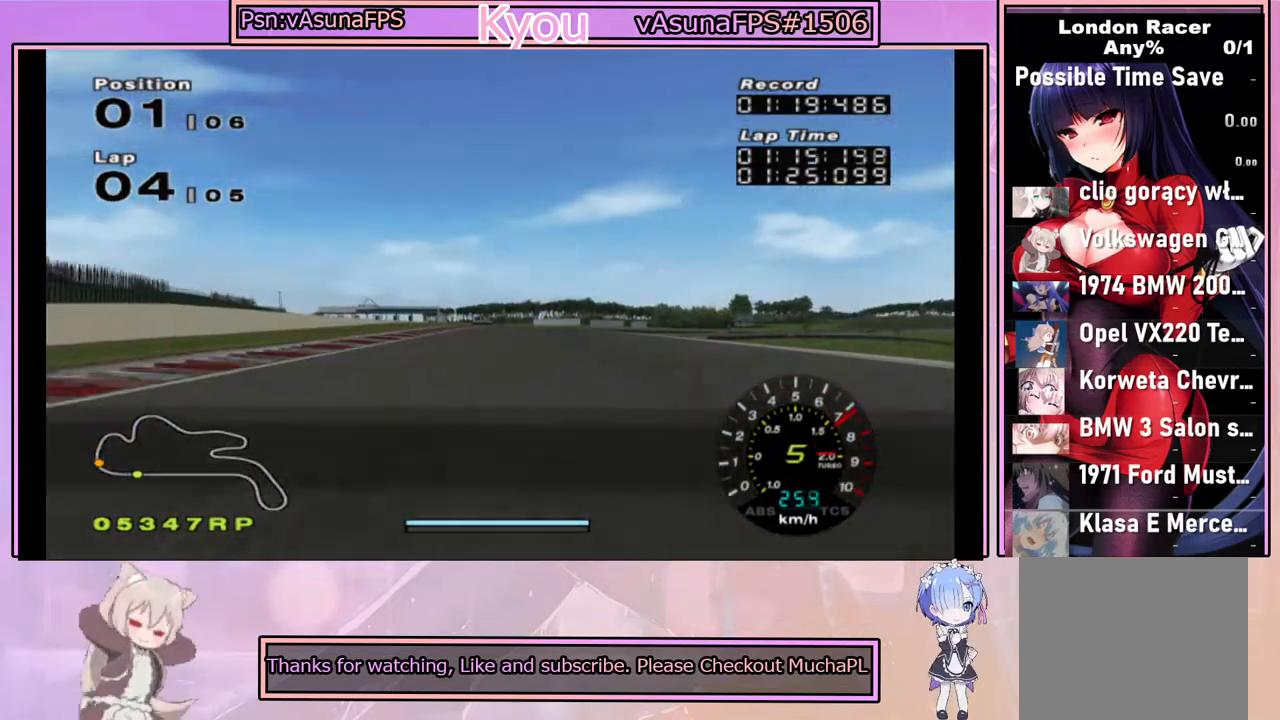
Gameplay with a controller (PlayStation layout); each line is a JSON object with the inputs held at the frame after it. "events" lists button and stick changes between this image and that frame as [ms after this image, input, new state], when the widget could be followed in between.
{"buttons": ["CROSS", "L1"], "left_stick": "center", "right_stick": "center", "events": []}
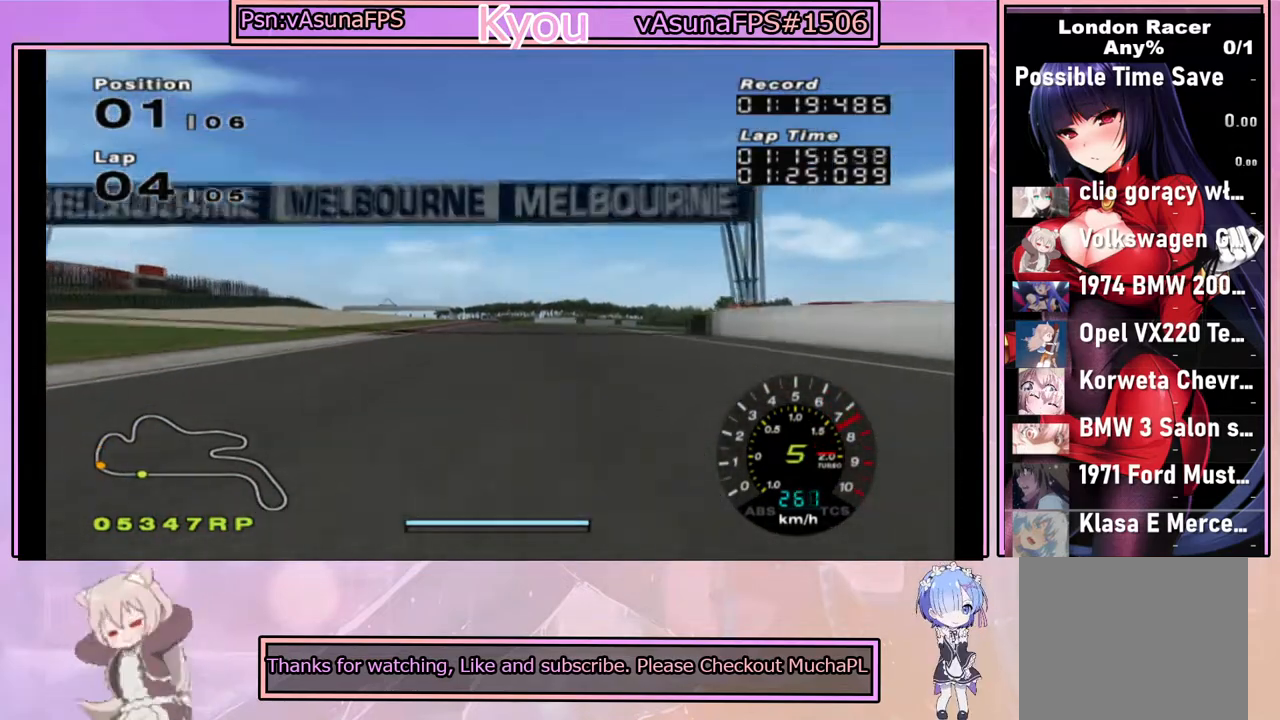
{"buttons": ["CROSS"], "left_stick": "center", "right_stick": "center", "events": [[183, "L1", "up"]]}
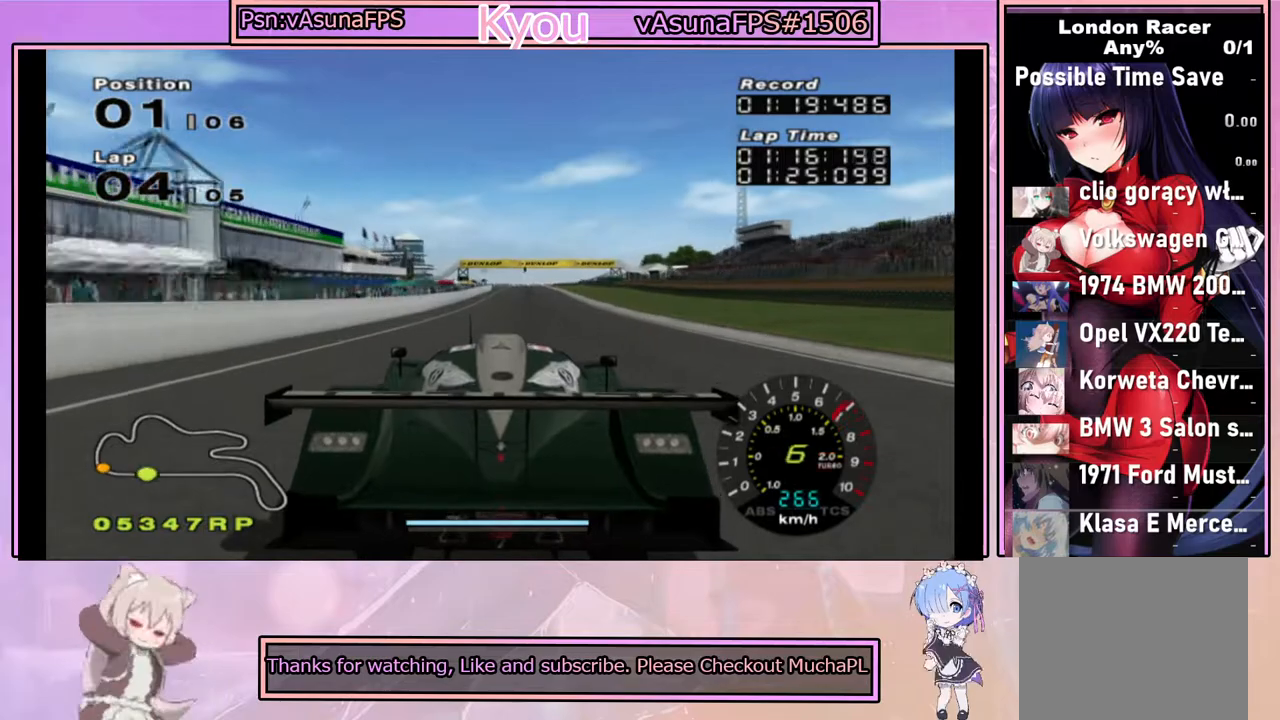
{"buttons": ["CROSS"], "left_stick": "center", "right_stick": "center", "events": [[417, "left_stick", "right"], [500, "left_stick", "center"]]}
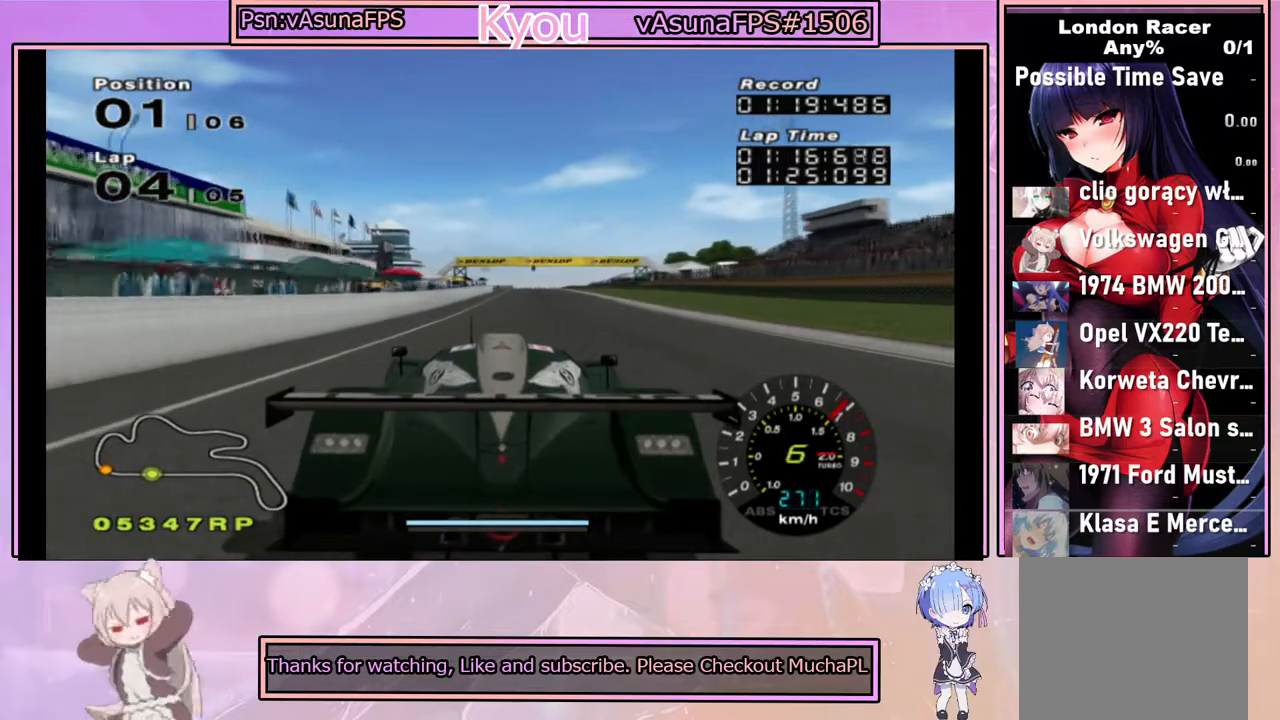
{"buttons": ["CROSS"], "left_stick": "center", "right_stick": "center", "events": []}
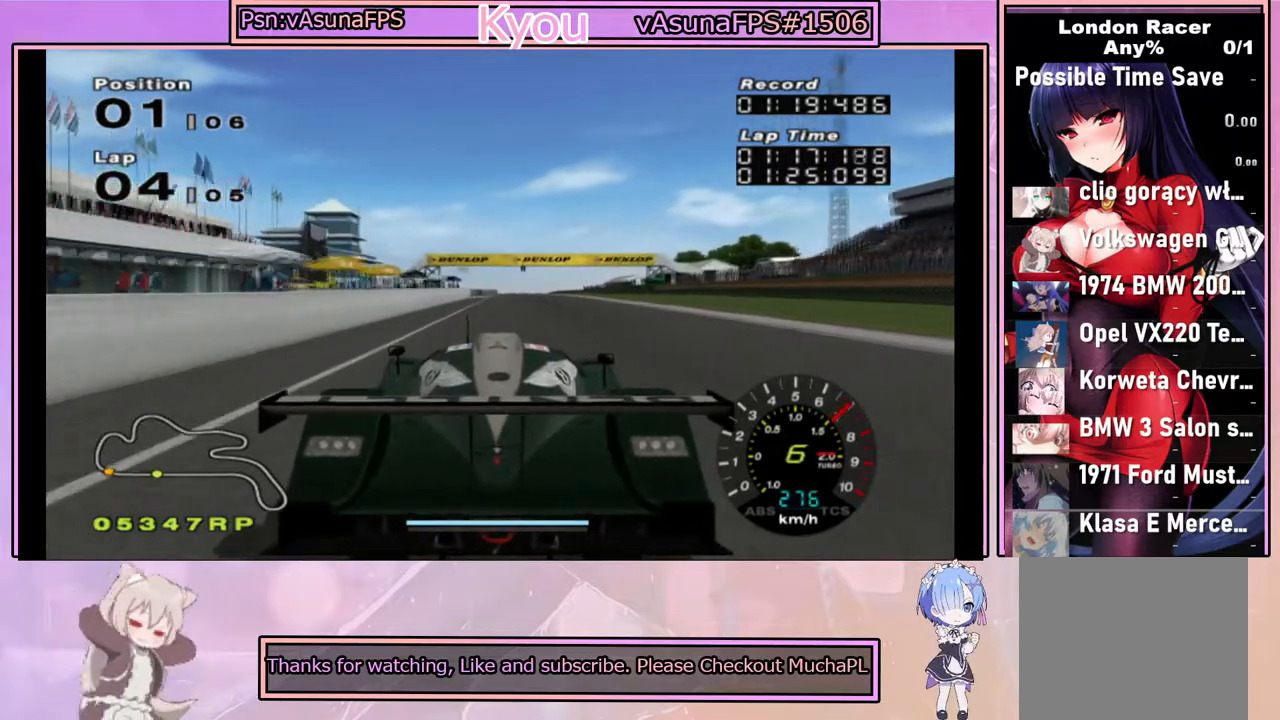
{"buttons": ["CROSS"], "left_stick": "center", "right_stick": "center", "events": []}
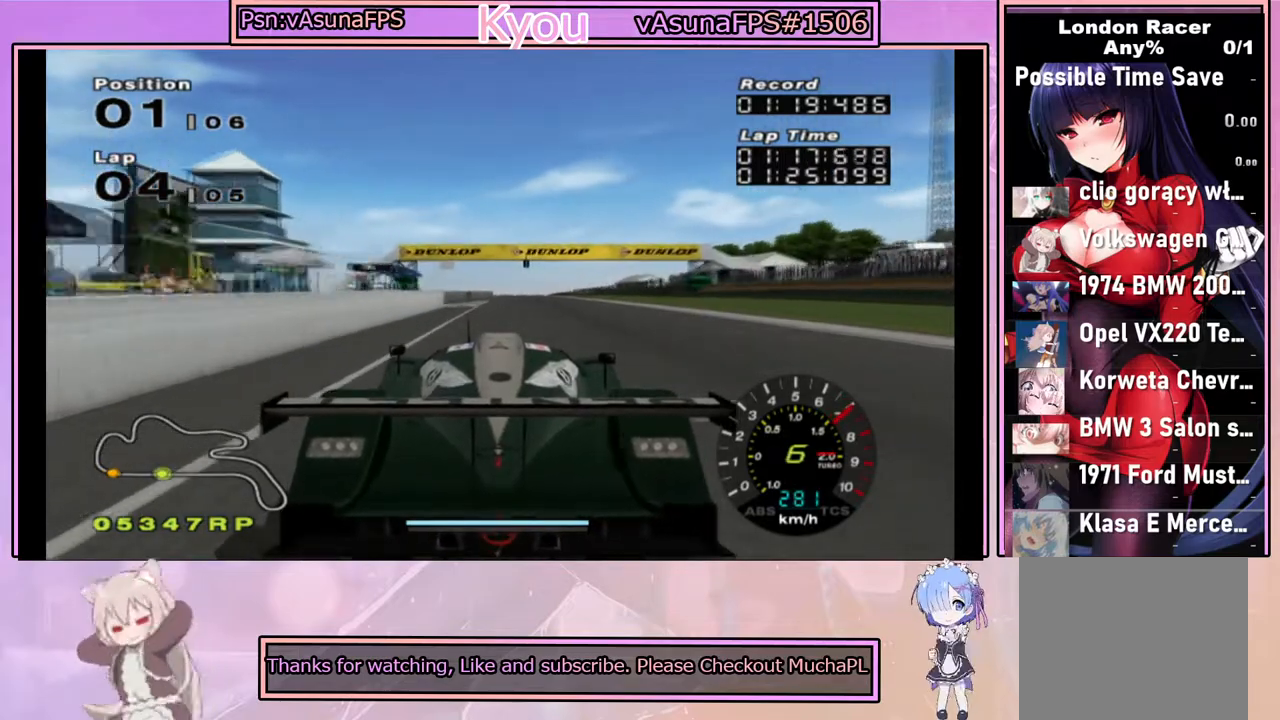
{"buttons": ["CROSS"], "left_stick": "center", "right_stick": "center", "events": []}
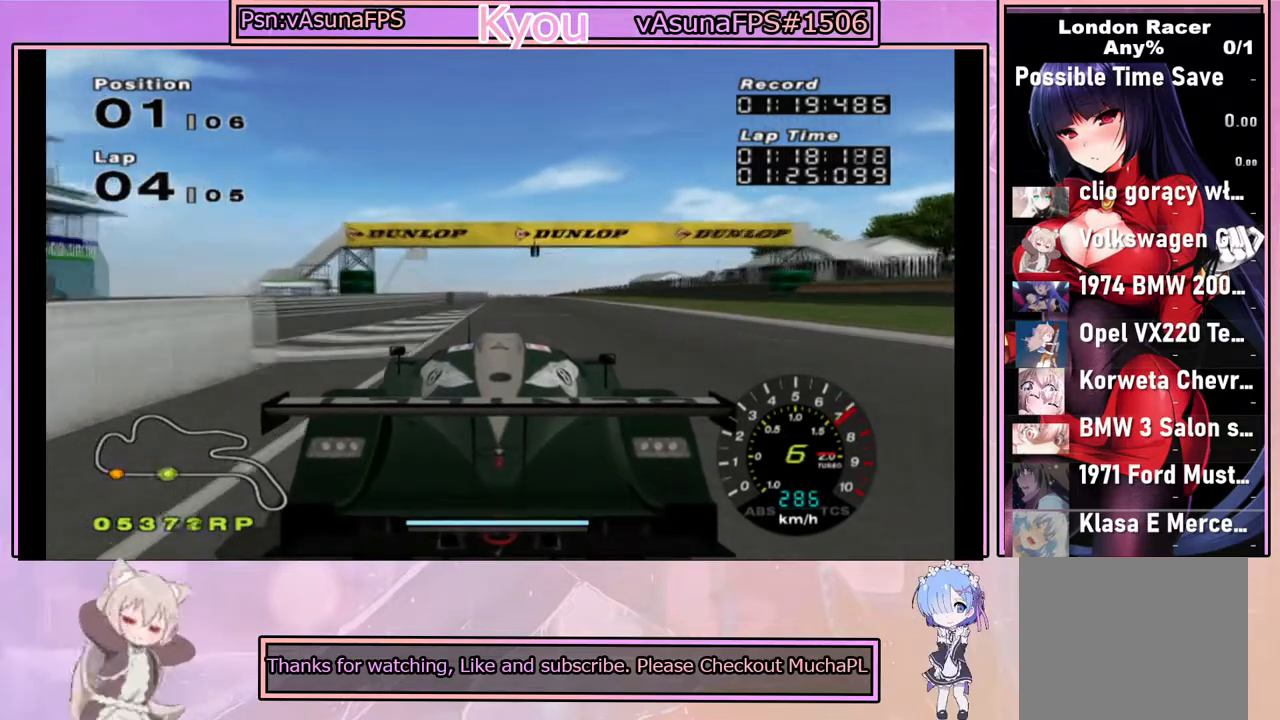
{"buttons": ["CROSS"], "left_stick": "center", "right_stick": "center", "events": []}
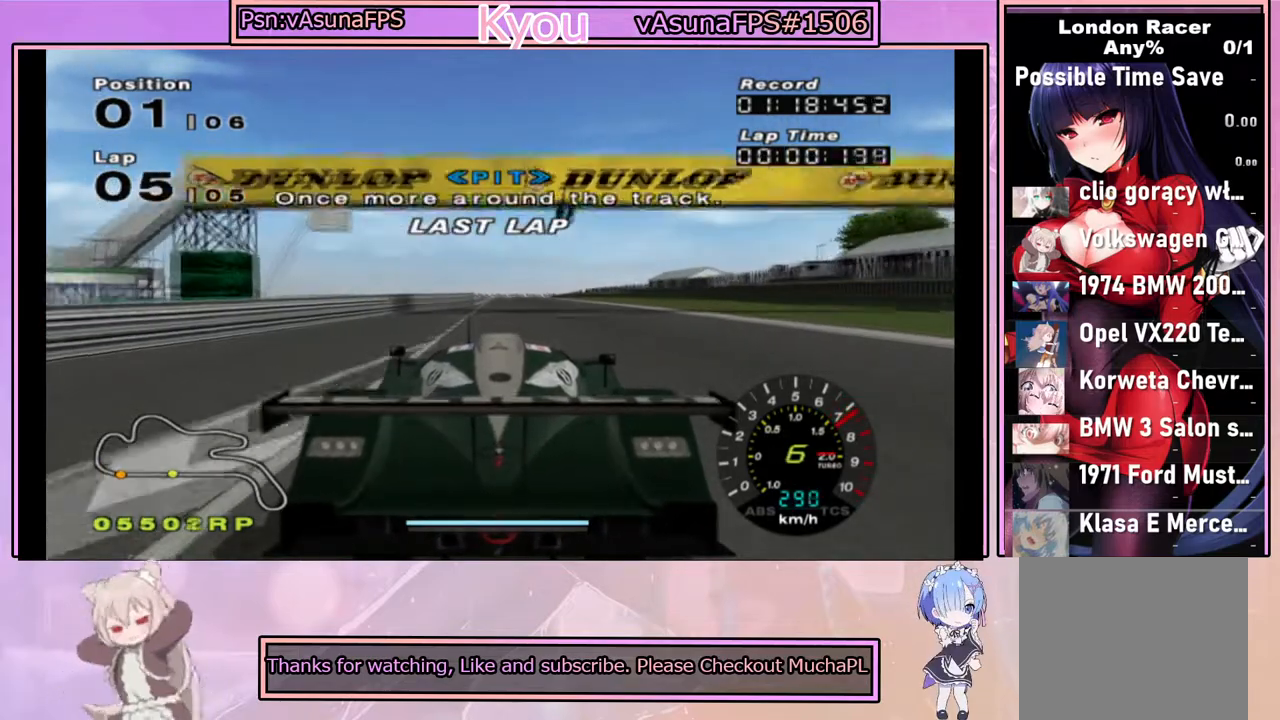
{"buttons": ["CROSS"], "left_stick": "center", "right_stick": "center", "events": []}
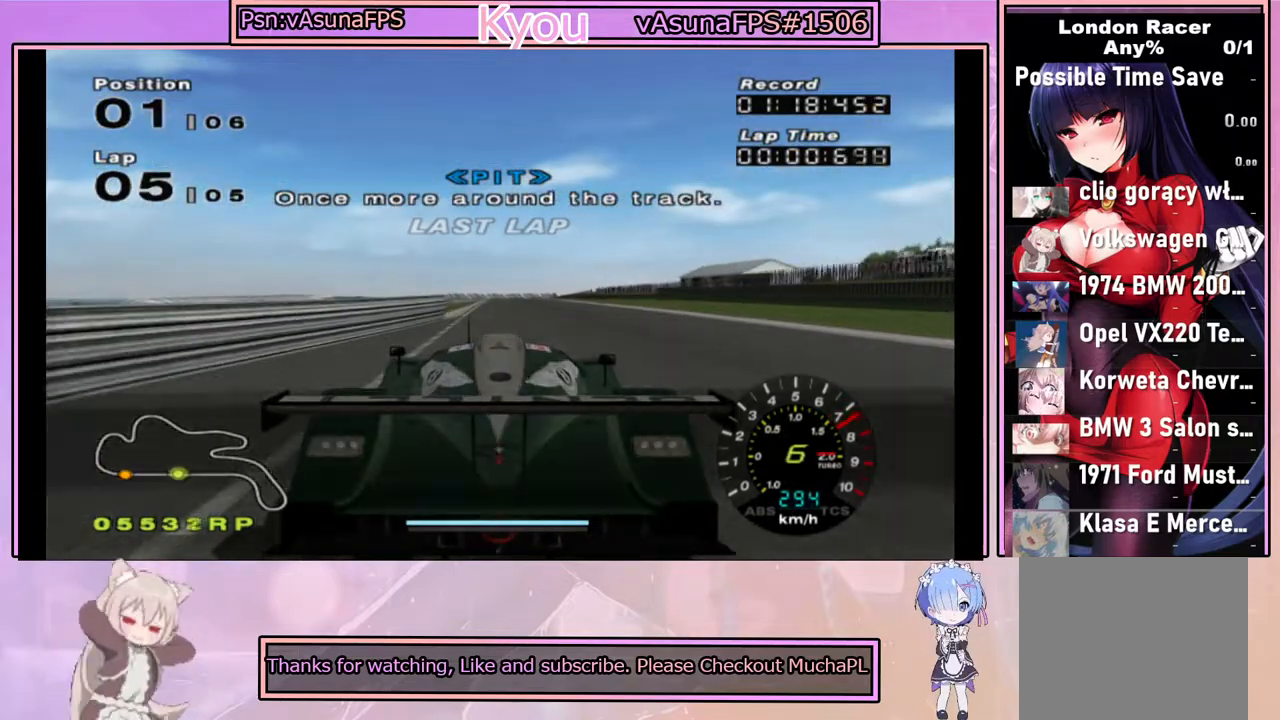
{"buttons": ["CROSS"], "left_stick": "center", "right_stick": "center", "events": [[267, "R1", "down"], [433, "R1", "up"]]}
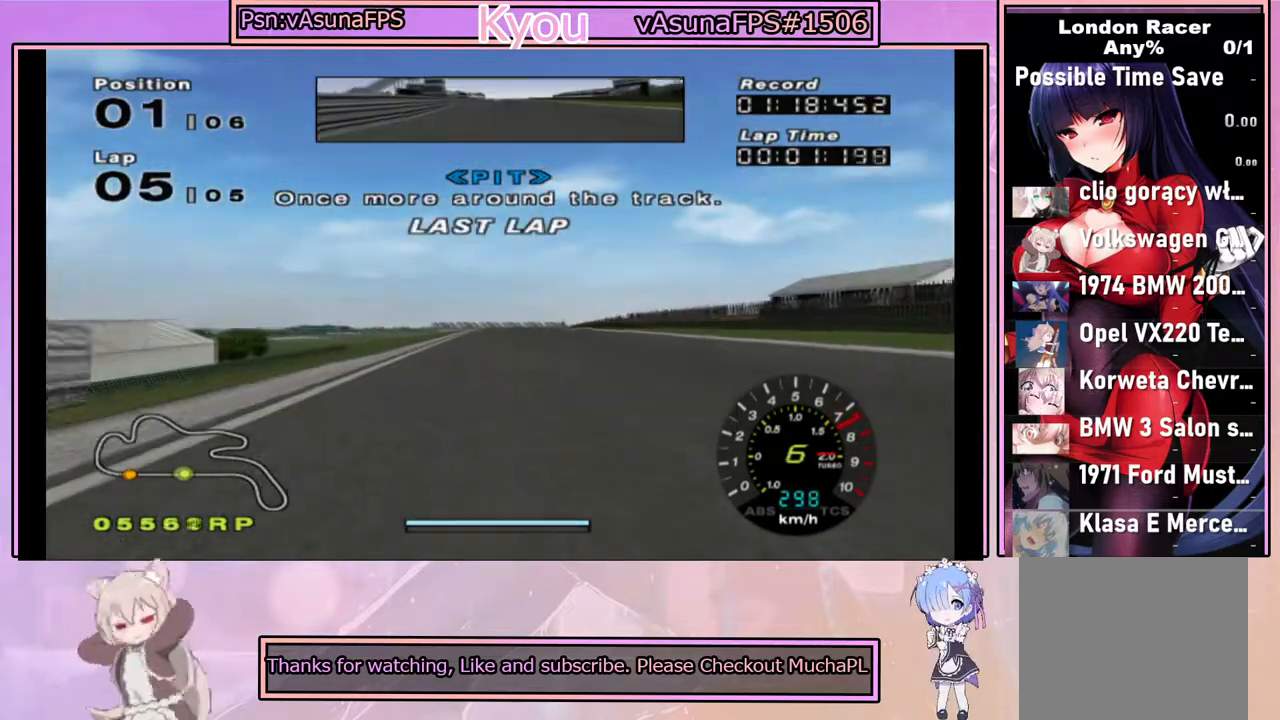
{"buttons": ["CROSS"], "left_stick": "center", "right_stick": "center", "events": []}
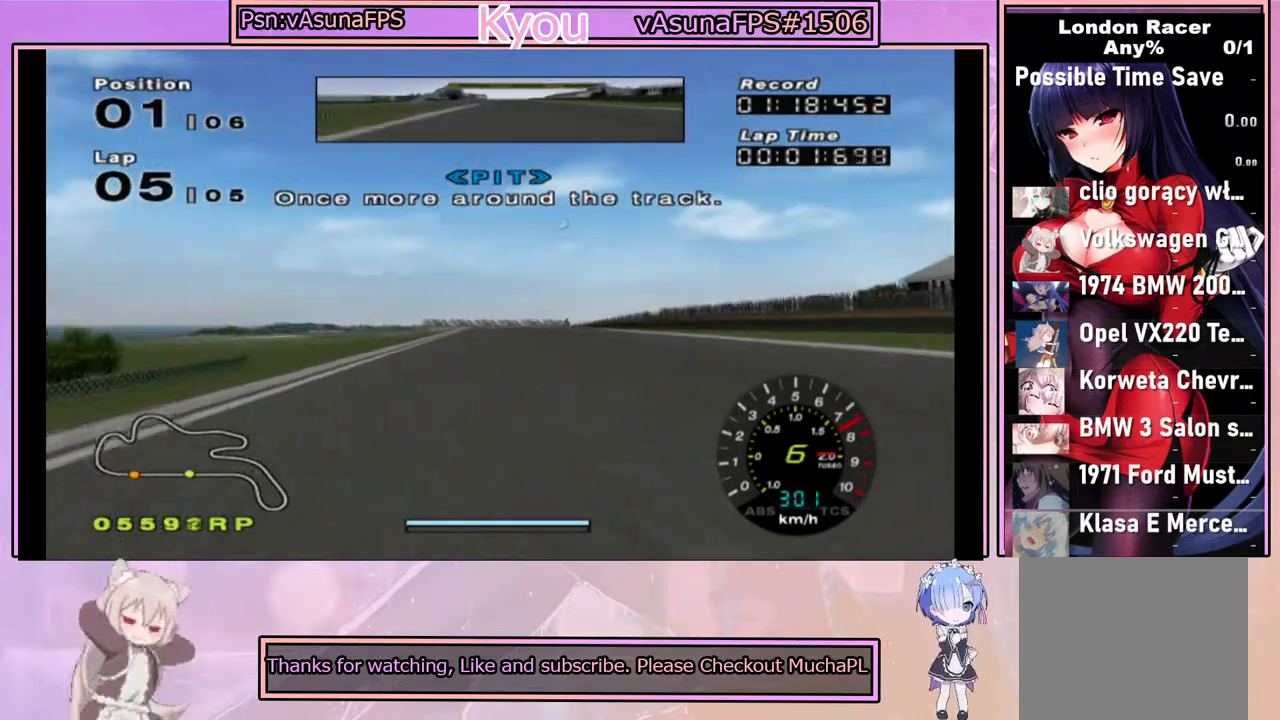
{"buttons": ["CROSS"], "left_stick": "center", "right_stick": "center", "events": [[367, "left_stick", "left"], [467, "left_stick", "center"]]}
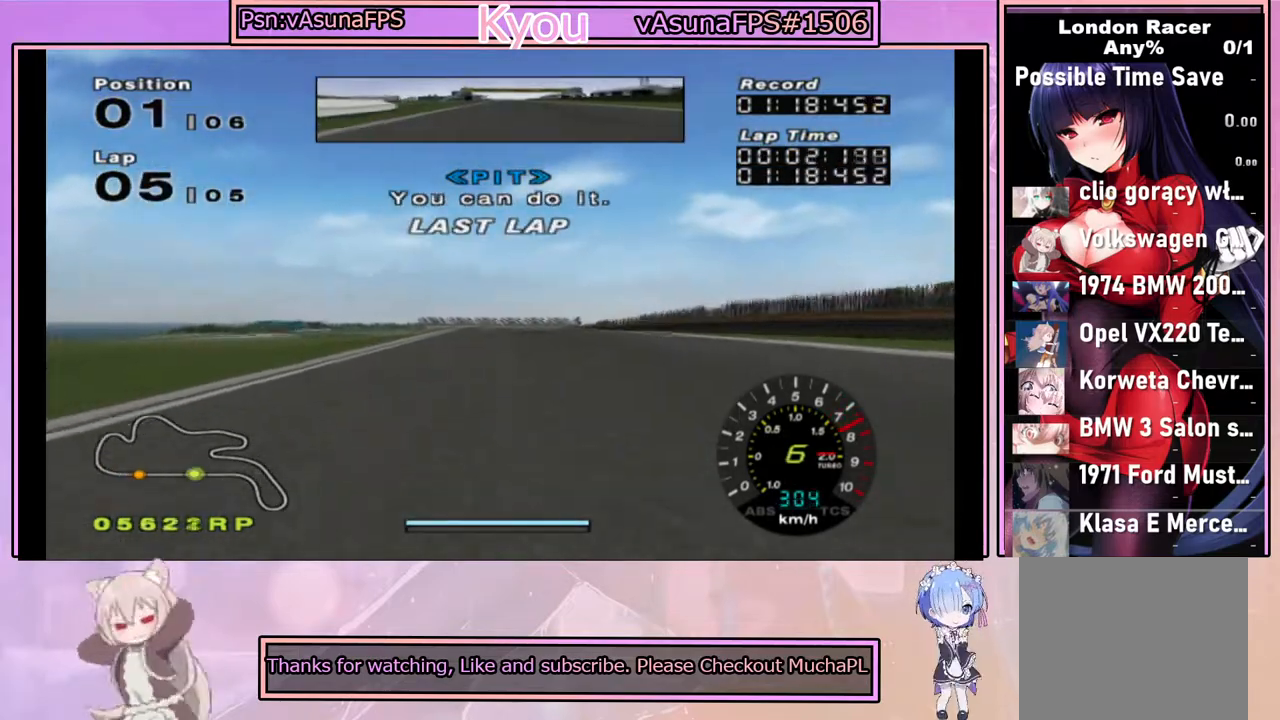
{"buttons": ["CROSS"], "left_stick": "center", "right_stick": "center", "events": []}
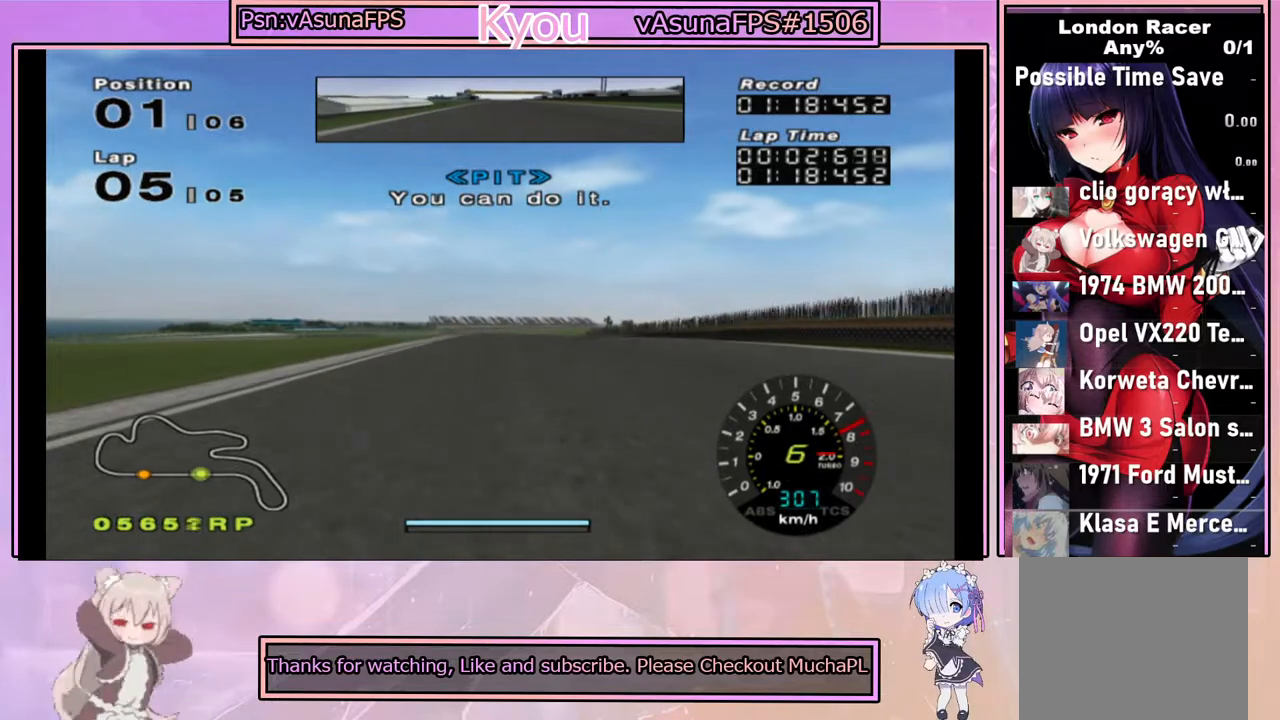
{"buttons": ["CROSS"], "left_stick": "center", "right_stick": "center", "events": [[400, "left_stick", "left"], [500, "left_stick", "center"]]}
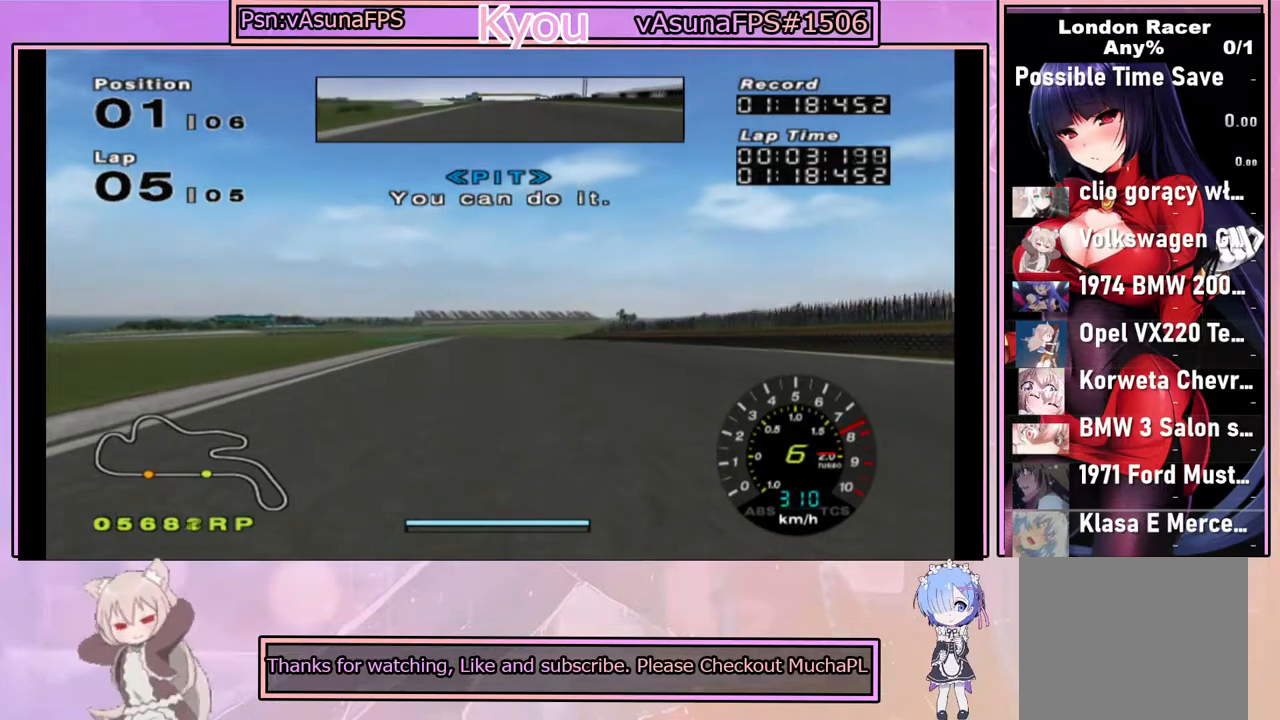
{"buttons": ["CROSS"], "left_stick": "center", "right_stick": "center", "events": []}
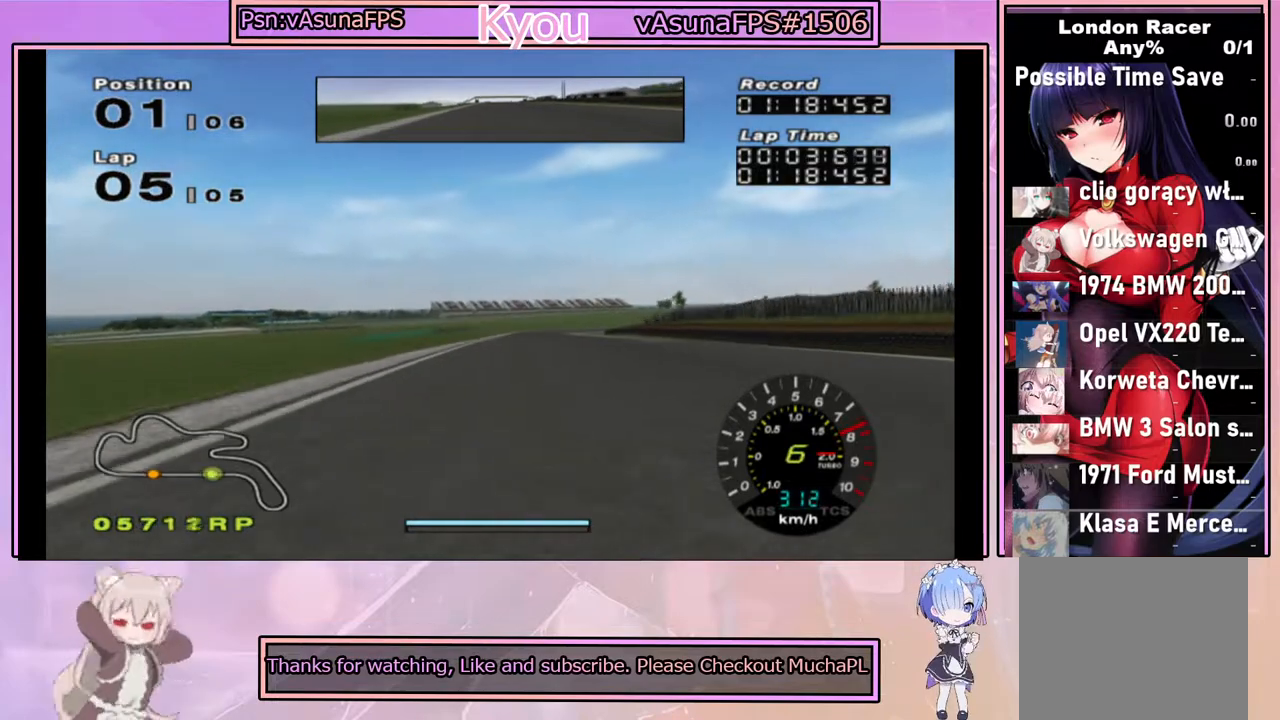
{"buttons": ["CROSS"], "left_stick": "center", "right_stick": "center", "events": []}
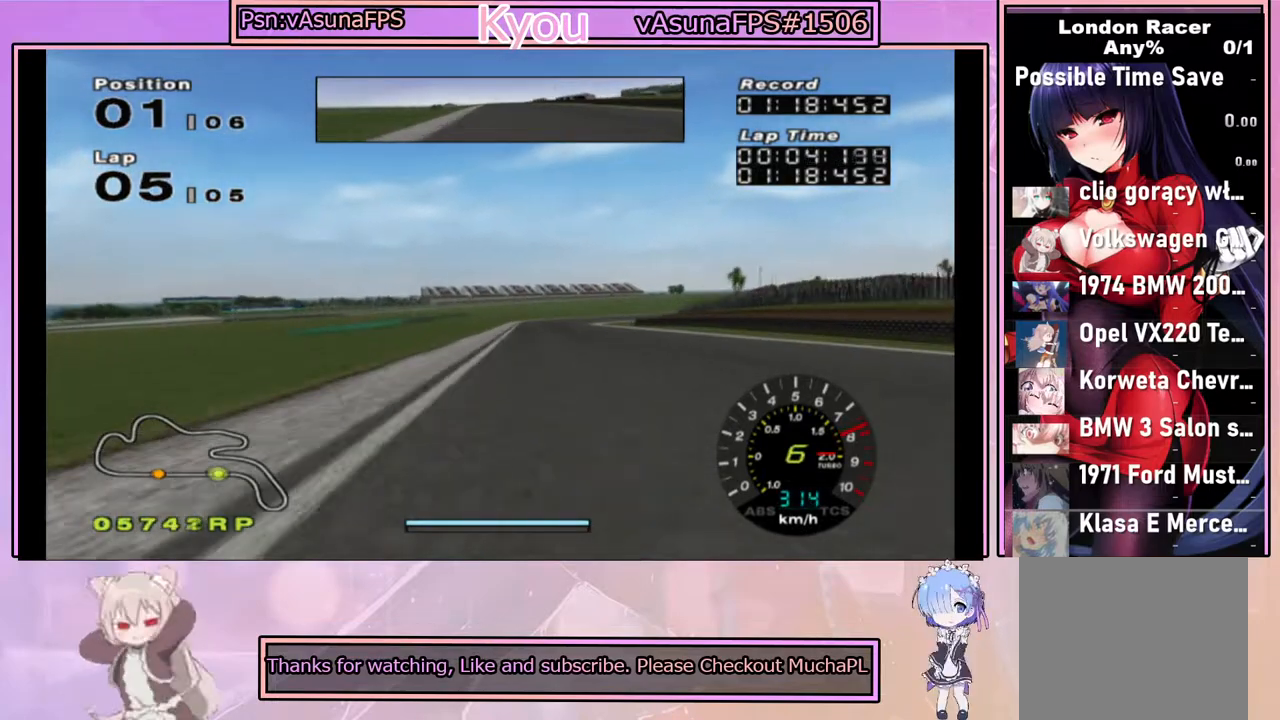
{"buttons": ["CROSS"], "left_stick": "center", "right_stick": "center", "events": [[83, "left_stick", "right"], [167, "left_stick", "center"]]}
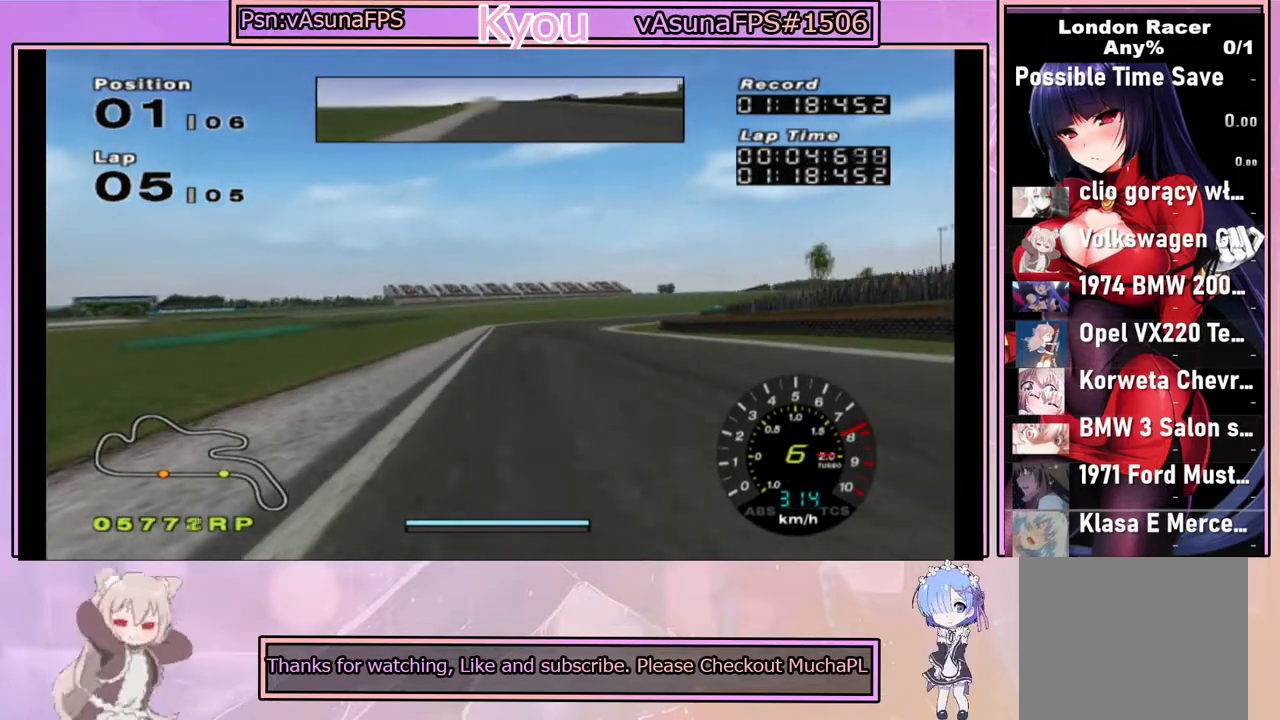
{"buttons": ["CROSS"], "left_stick": "right", "right_stick": "center", "events": [[117, "left_stick", "right"], [350, "left_stick", "center"], [467, "left_stick", "right"]]}
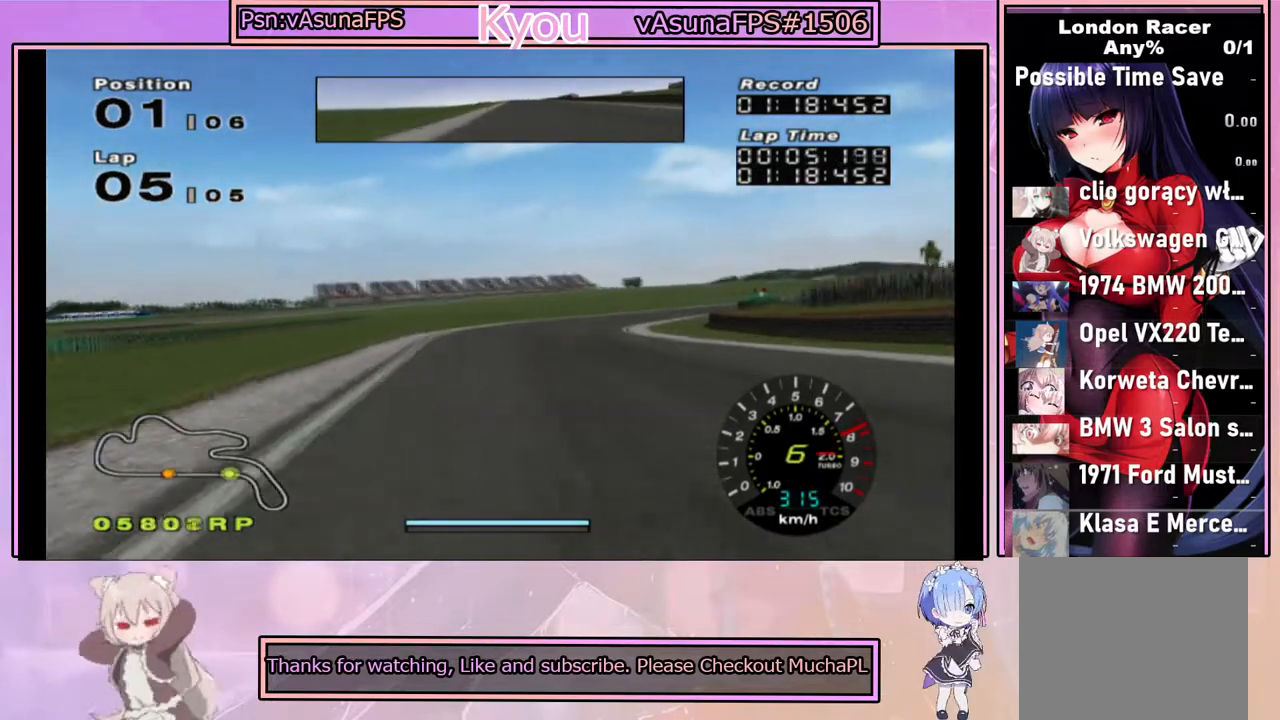
{"buttons": [], "left_stick": "right", "right_stick": "center", "events": [[350, "CROSS", "up"]]}
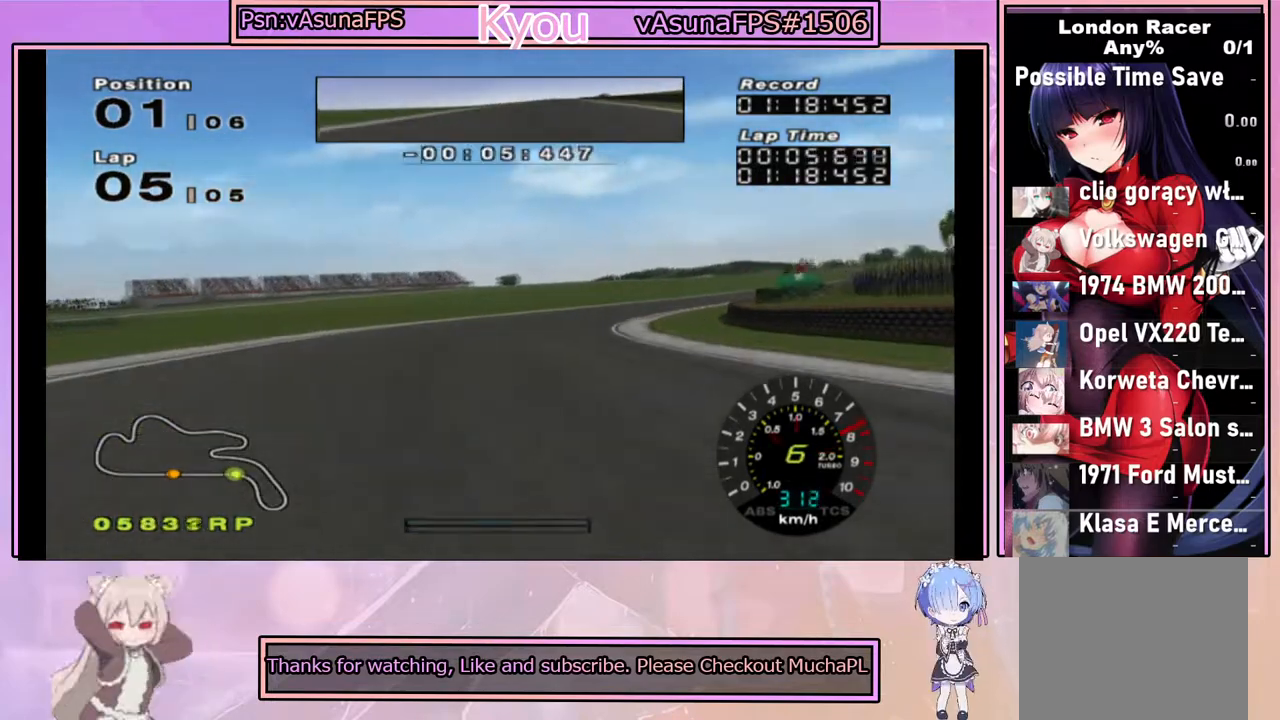
{"buttons": [], "left_stick": "right", "right_stick": "center", "events": [[17, "CROSS", "down"], [83, "CROSS", "up"]]}
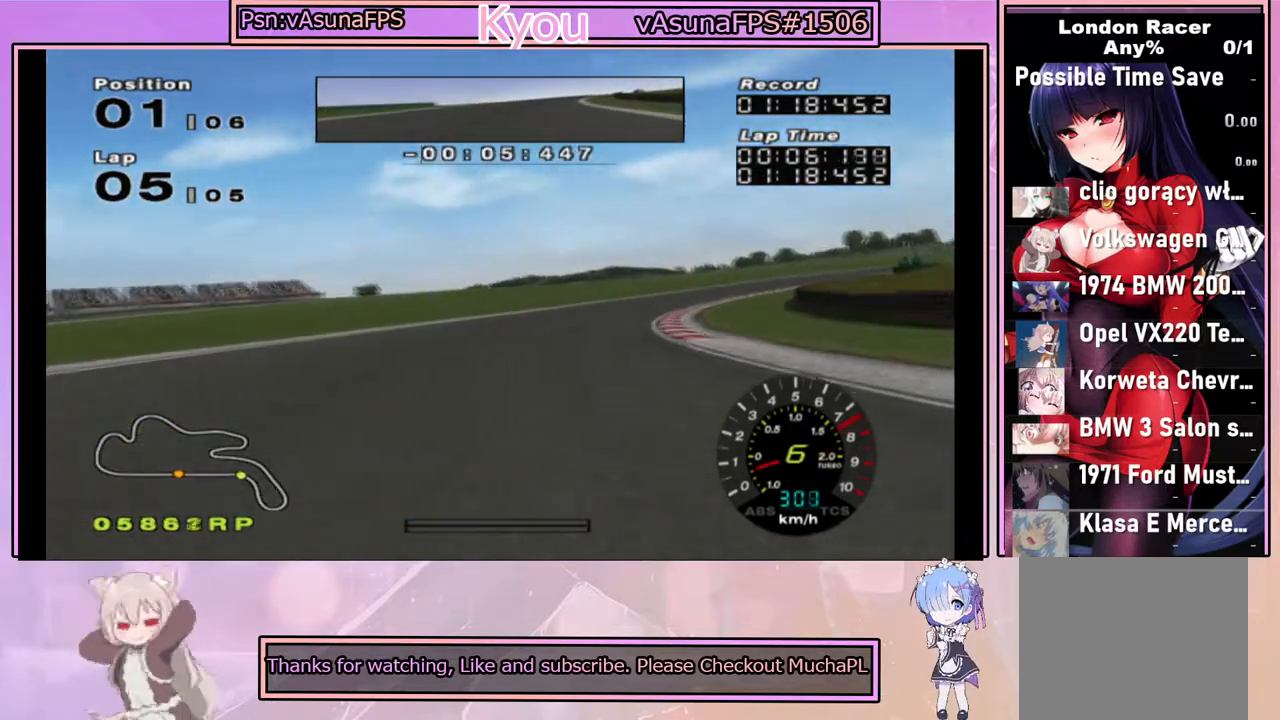
{"buttons": [], "left_stick": "right", "right_stick": "center", "events": [[100, "SQUARE", "down"], [250, "SQUARE", "up"], [350, "SQUARE", "down"], [450, "SQUARE", "up"]]}
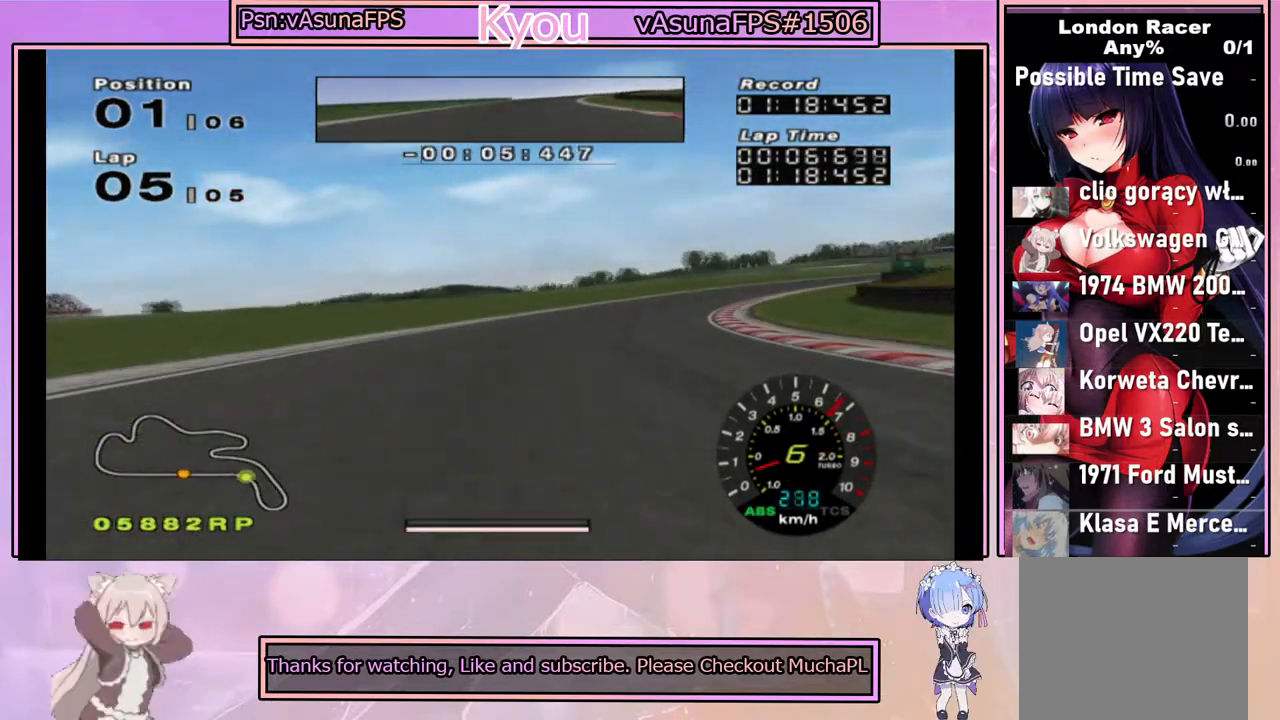
{"buttons": ["CROSS"], "left_stick": "right", "right_stick": "center", "events": [[67, "SQUARE", "down"], [133, "SQUARE", "up"], [267, "CROSS", "down"], [383, "CROSS", "up"], [400, "CROSS", "down"]]}
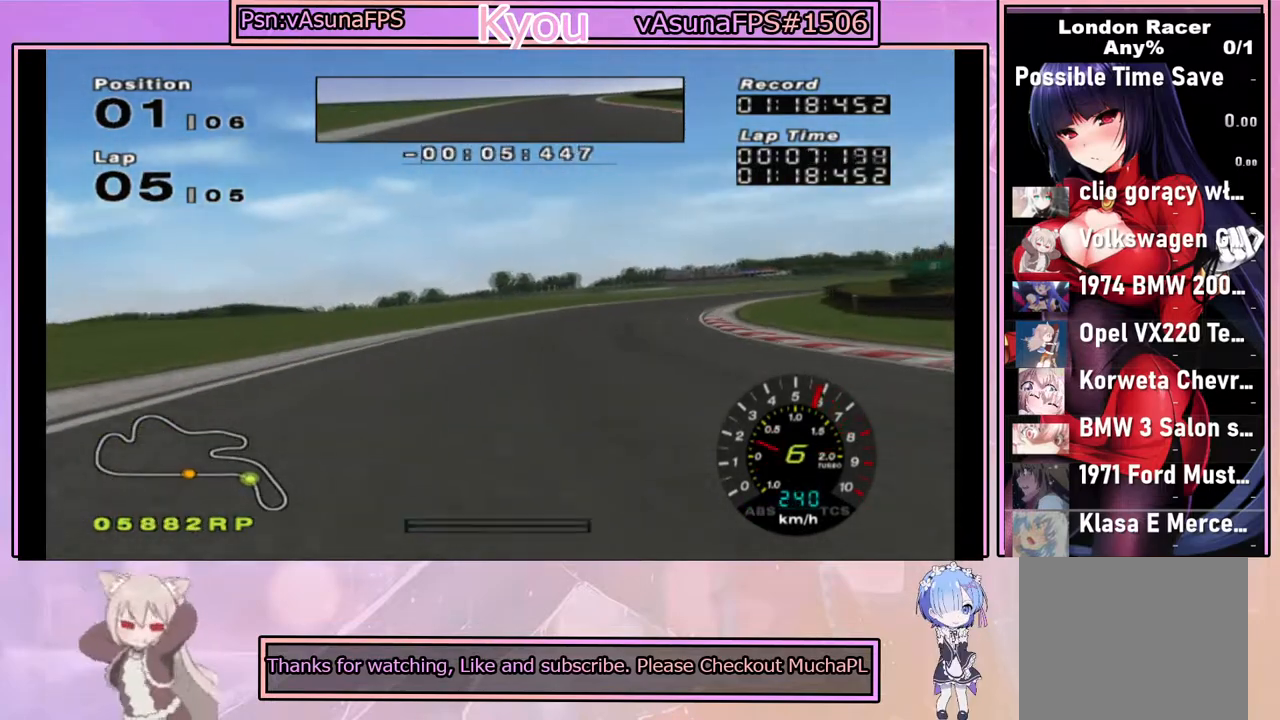
{"buttons": ["CROSS"], "left_stick": "right", "right_stick": "center", "events": []}
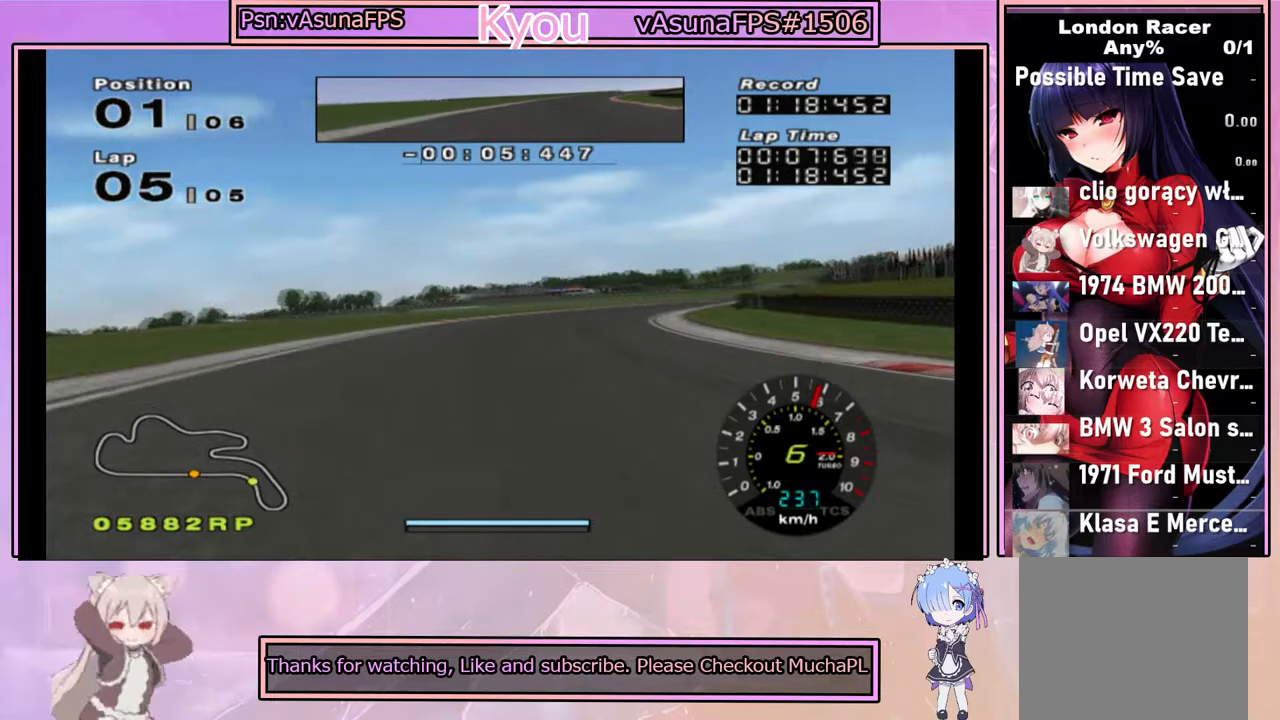
{"buttons": ["CROSS"], "left_stick": "right", "right_stick": "center", "events": [[217, "left_stick", "center"], [483, "left_stick", "right"]]}
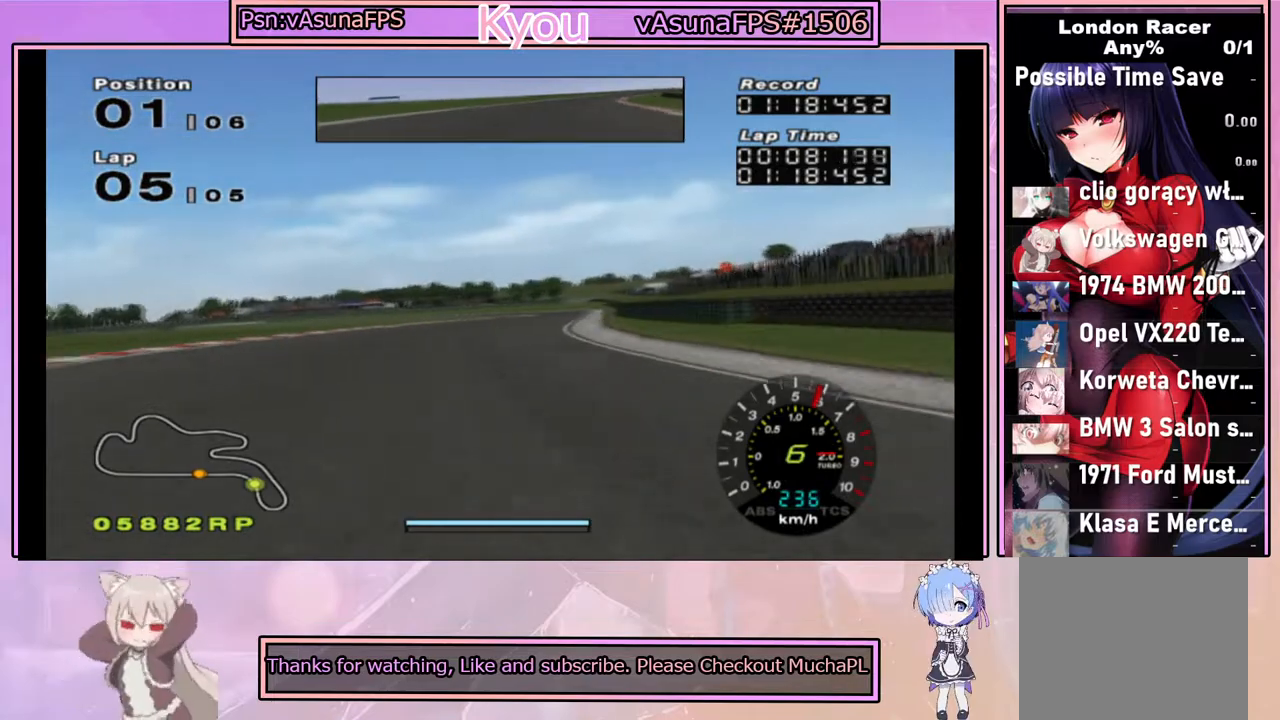
{"buttons": ["CROSS"], "left_stick": "center", "right_stick": "center", "events": [[117, "left_stick", "center"], [383, "left_stick", "left"], [483, "left_stick", "center"]]}
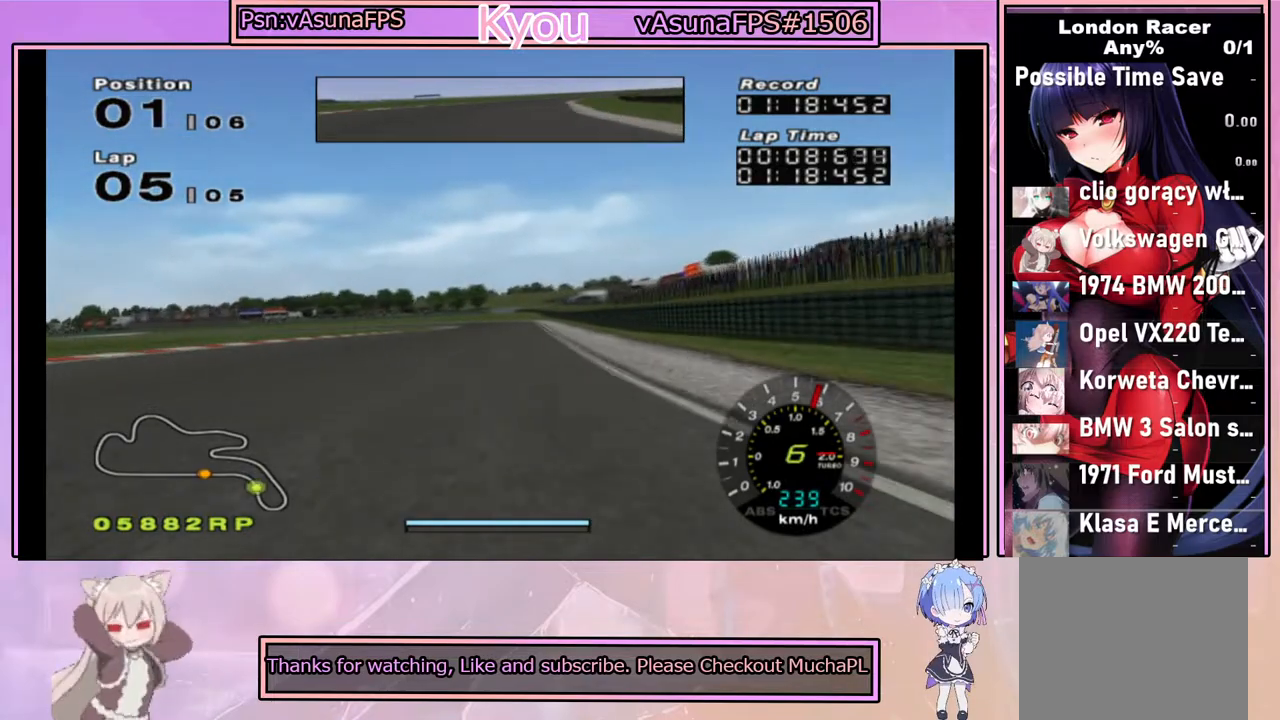
{"buttons": ["CROSS"], "left_stick": "center", "right_stick": "center", "events": [[167, "left_stick", "right"], [283, "left_stick", "center"]]}
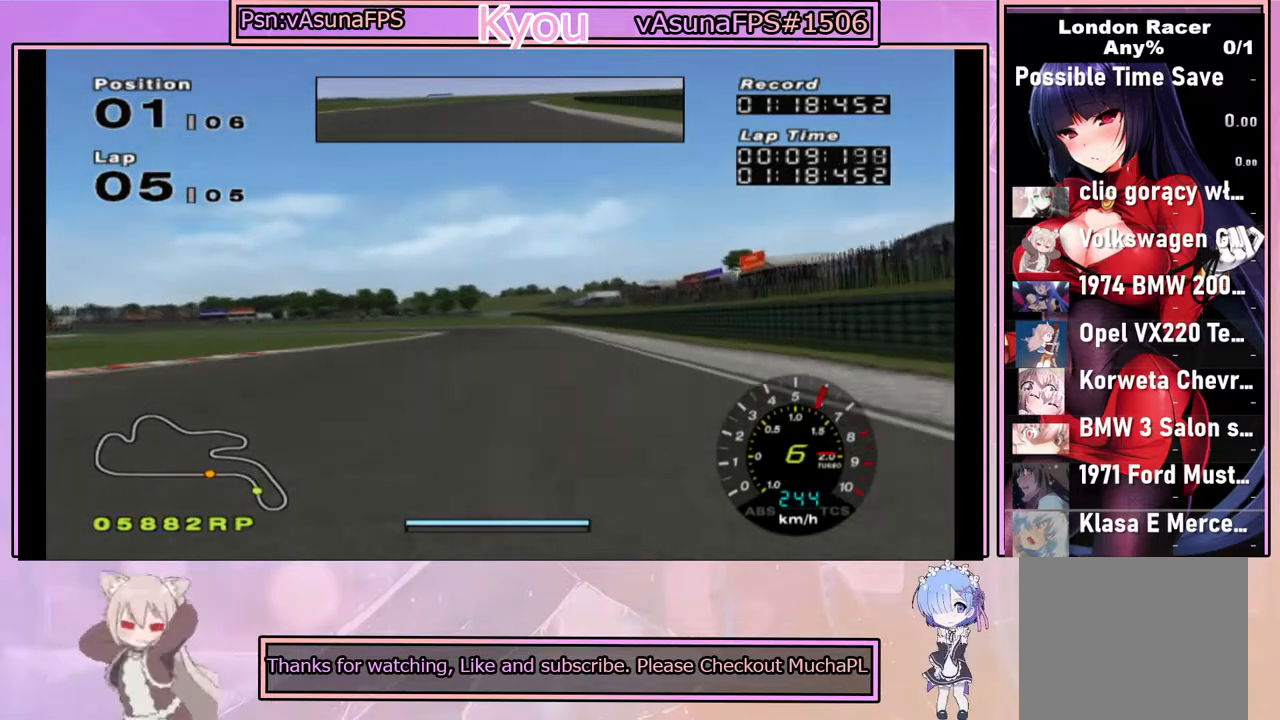
{"buttons": ["CROSS"], "left_stick": "center", "right_stick": "center", "events": []}
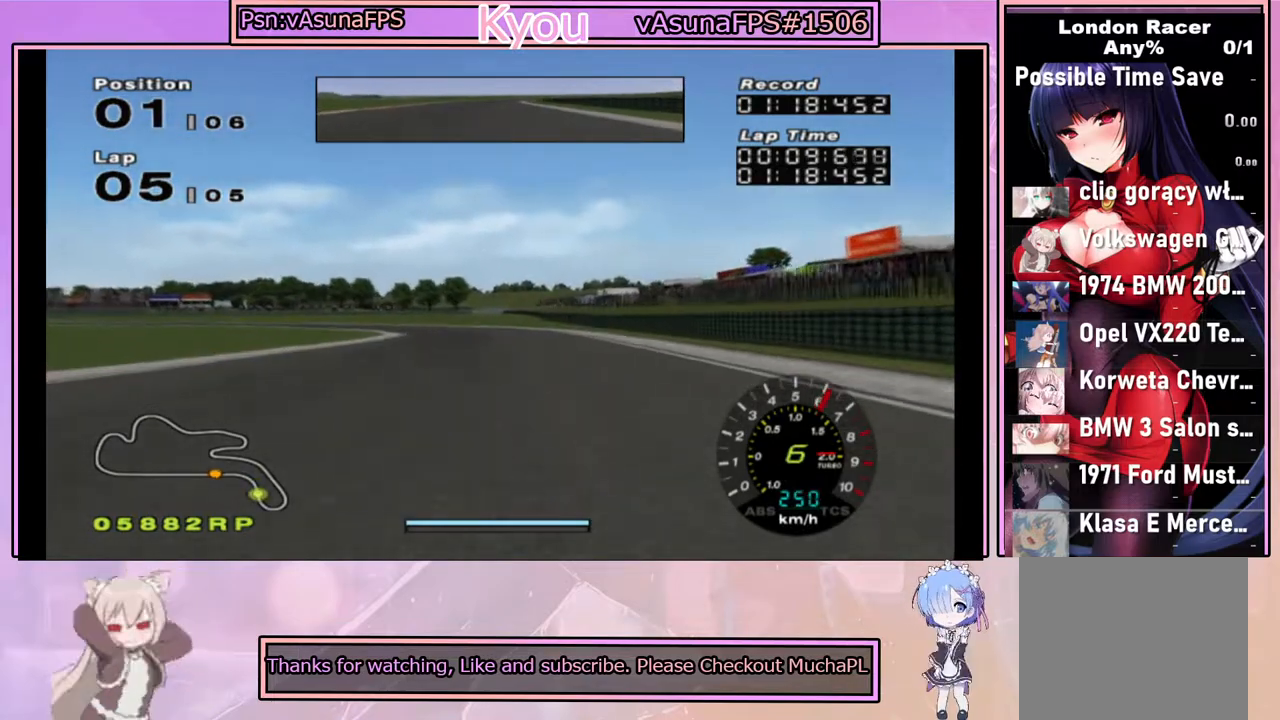
{"buttons": ["CROSS"], "left_stick": "center", "right_stick": "center", "events": [[167, "left_stick", "left"], [350, "SQUARE", "down"], [433, "left_stick", "center"], [483, "SQUARE", "up"]]}
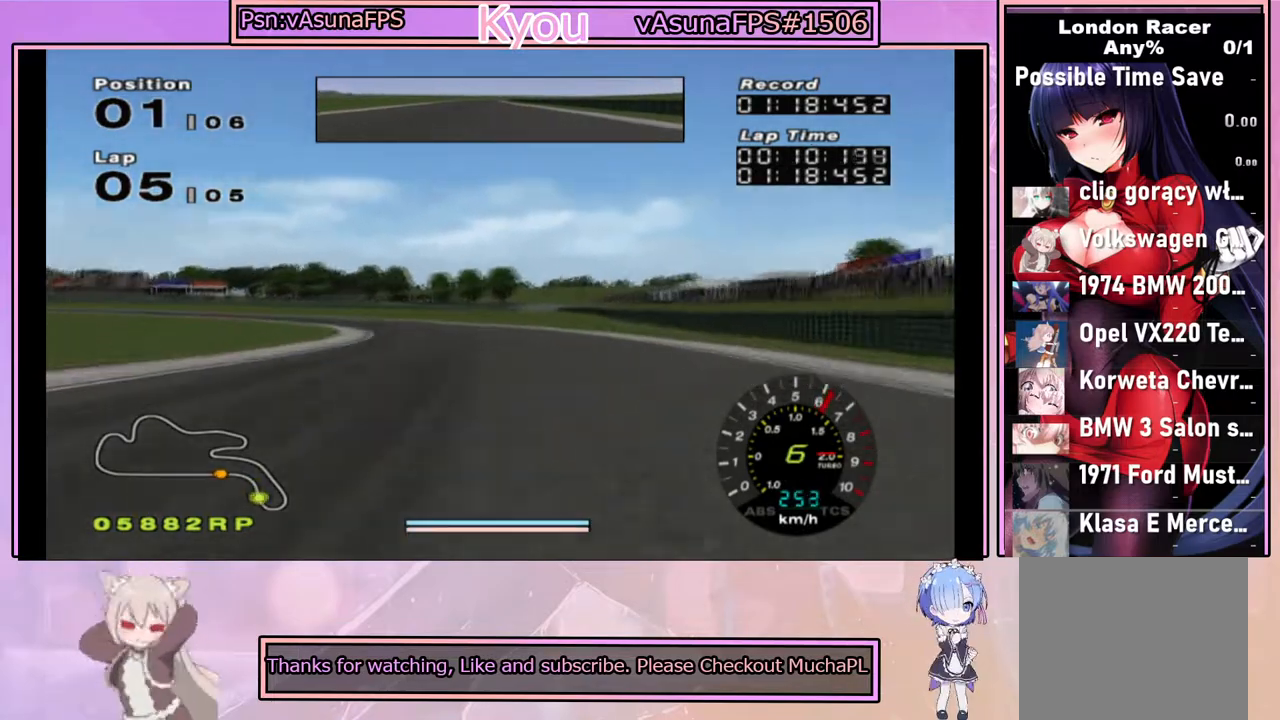
{"buttons": ["CROSS"], "left_stick": "left", "right_stick": "center", "events": [[50, "left_stick", "left"], [267, "left_stick", "center"], [383, "left_stick", "left"]]}
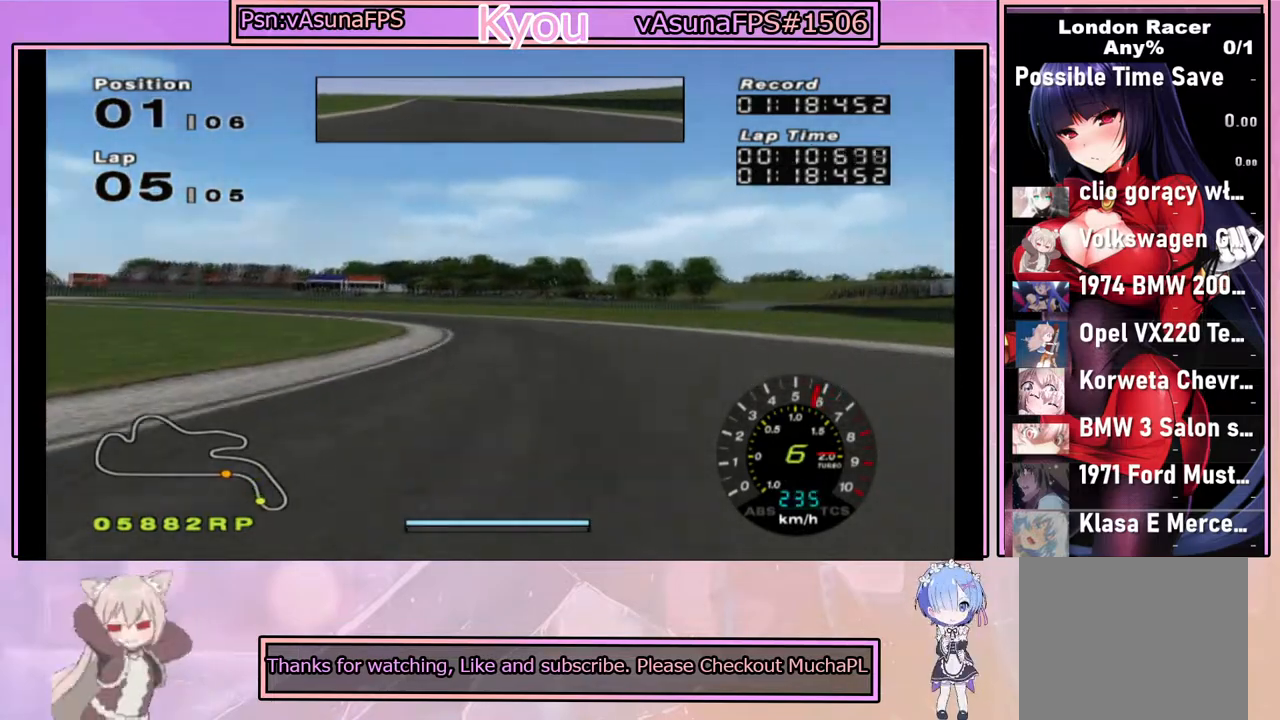
{"buttons": ["CROSS"], "left_stick": "center", "right_stick": "center", "events": [[33, "SQUARE", "down"], [50, "CROSS", "up"], [183, "CROSS", "down"], [200, "SQUARE", "up"], [200, "left_stick", "center"], [267, "left_stick", "right"], [467, "left_stick", "center"]]}
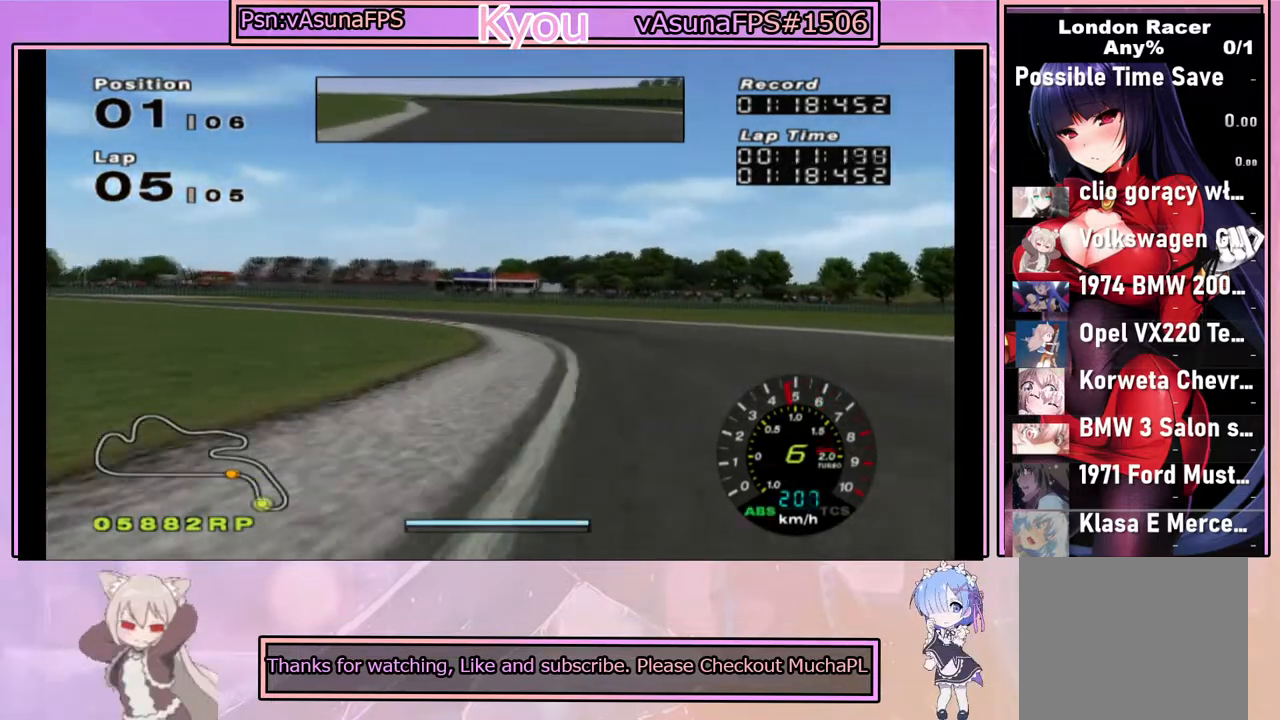
{"buttons": ["CROSS"], "left_stick": "center", "right_stick": "center", "events": [[50, "left_stick", "left"], [317, "CROSS", "up"], [350, "SQUARE", "down"], [450, "CROSS", "down"], [483, "SQUARE", "up"], [500, "left_stick", "center"]]}